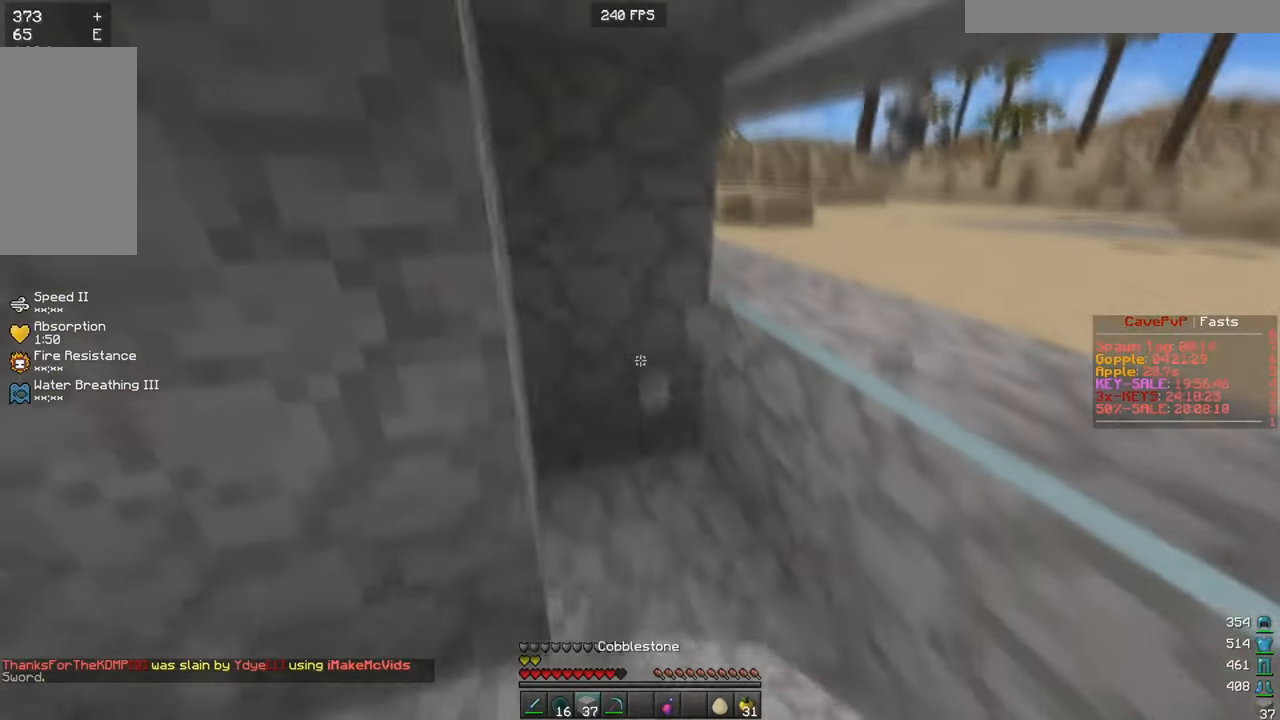
Gameplay with keyboard and mouse; each line is a JSON object with the keys and mouse buttons held at the frame after it. "events" lists presses ("down") and releases ("up") of "a", "d", "s", "w", "mouse_left" and "mouse_right" between this image and that frame as [ms after this image, input, new state], when the widget could be followed in between. "mouse_left", "mouse_right" = the "left", "right" buttons of the "mouse" list. No other keys are recorded. Fast repeated clicks can show as one long hold. Mouse movement is not recorded.
{"keys": ["w"], "mouse": ["left"], "events": [[217, "mouse_left", "down"], [234, "d", "down"], [367, "d", "up"]]}
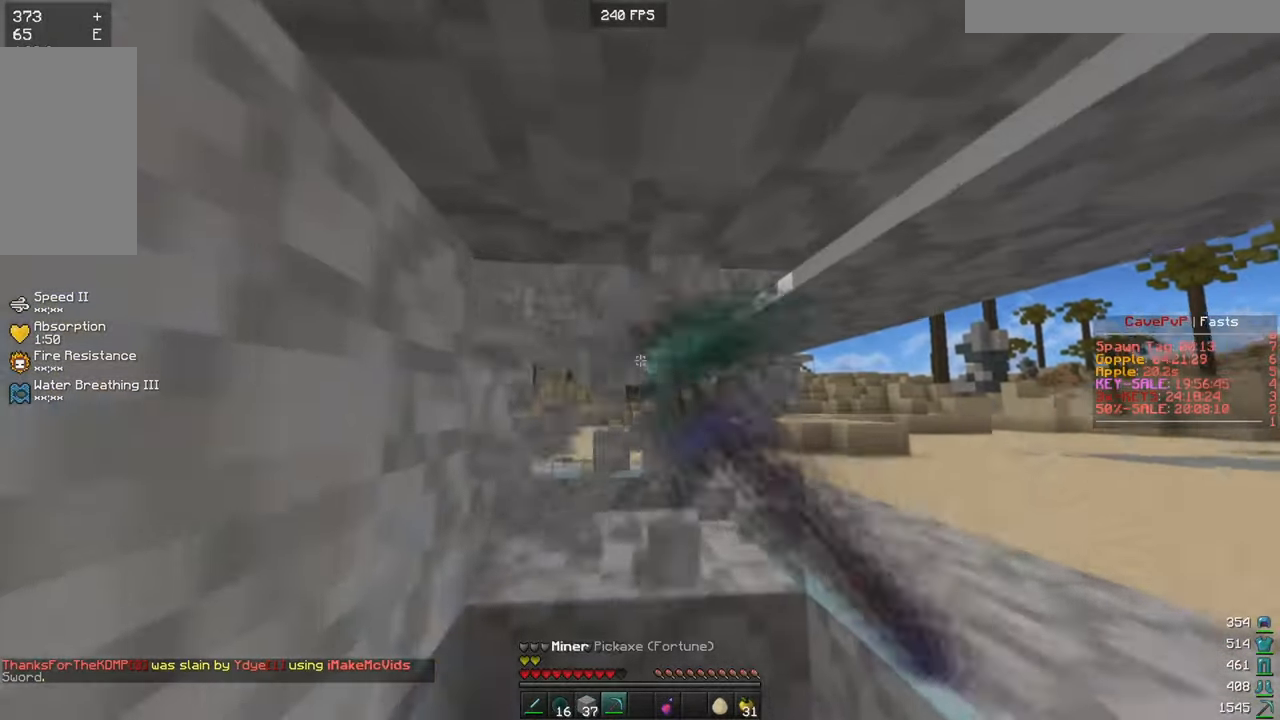
{"keys": [], "mouse": ["right"], "events": [[17, "w", "up"], [84, "mouse_left", "up"], [167, "mouse_right", "down"], [301, "mouse_right", "up"], [418, "mouse_right", "down"]]}
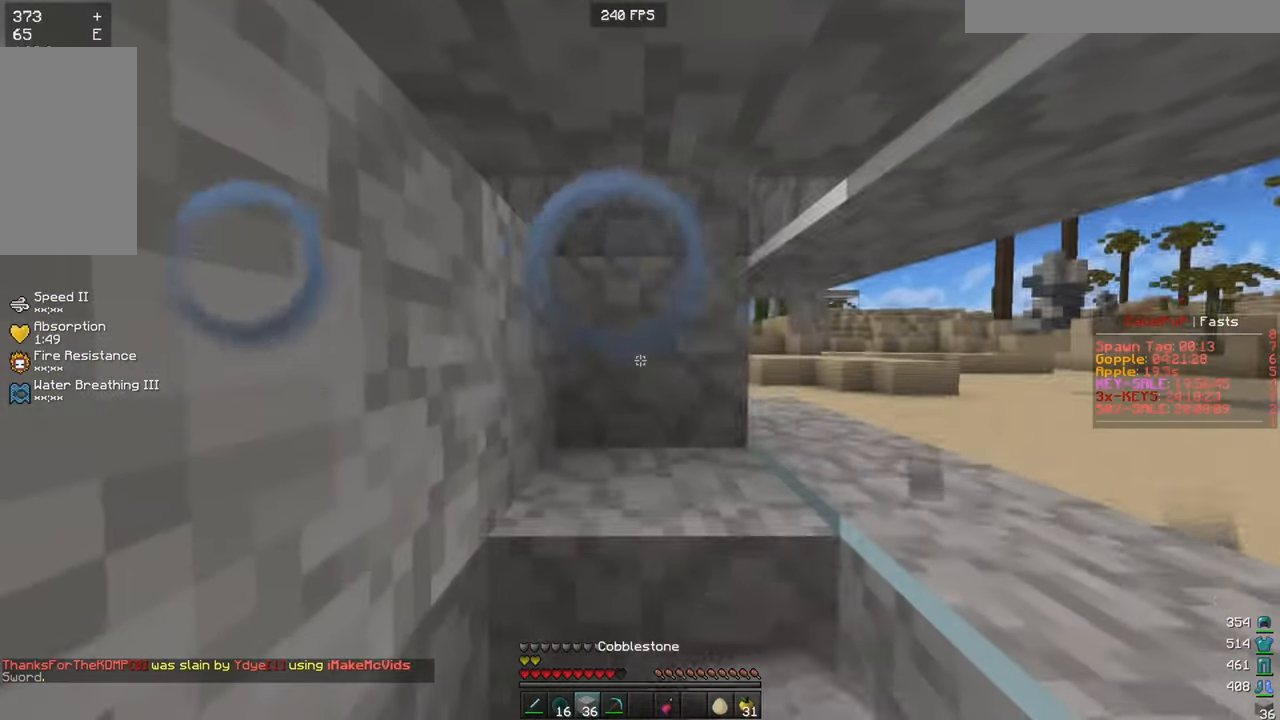
{"keys": [], "mouse": [], "events": [[50, "mouse_right", "up"], [100, "a", "down"], [384, "a", "up"]]}
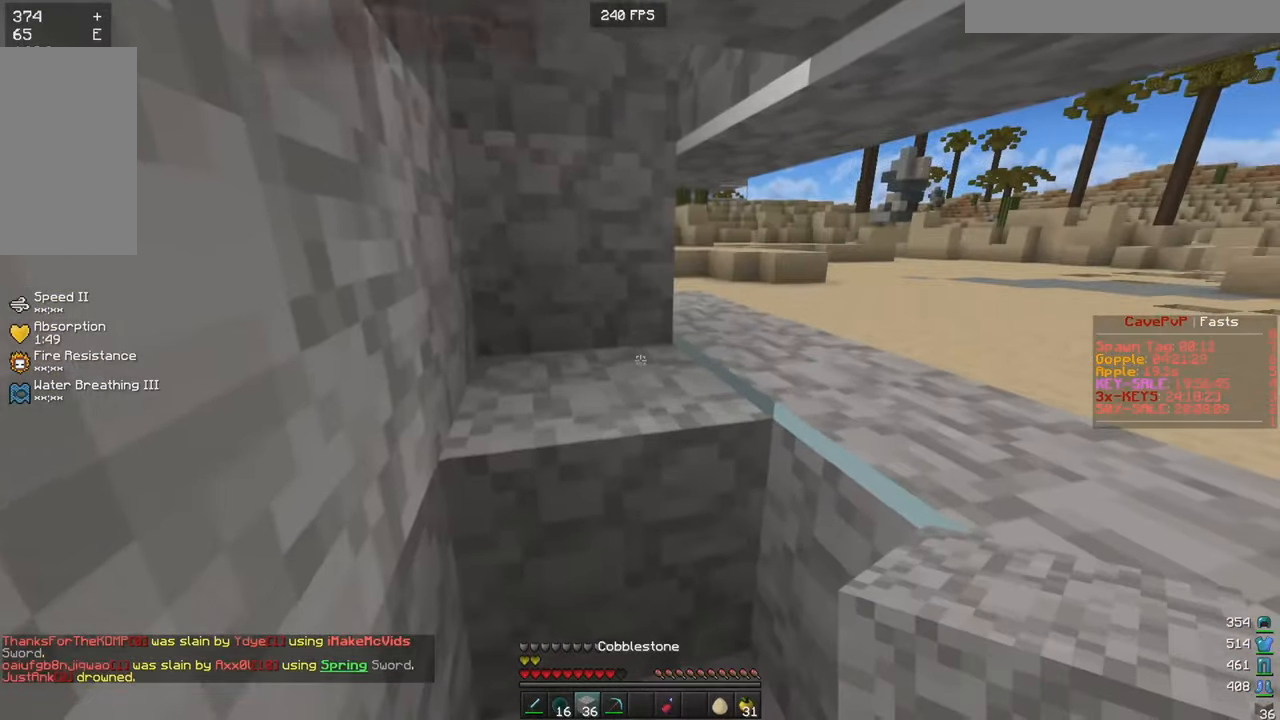
{"keys": ["a"], "mouse": [], "events": [[17, "mouse_right", "down"], [117, "mouse_right", "up"], [117, "s", "down"], [368, "a", "down"], [484, "s", "up"]]}
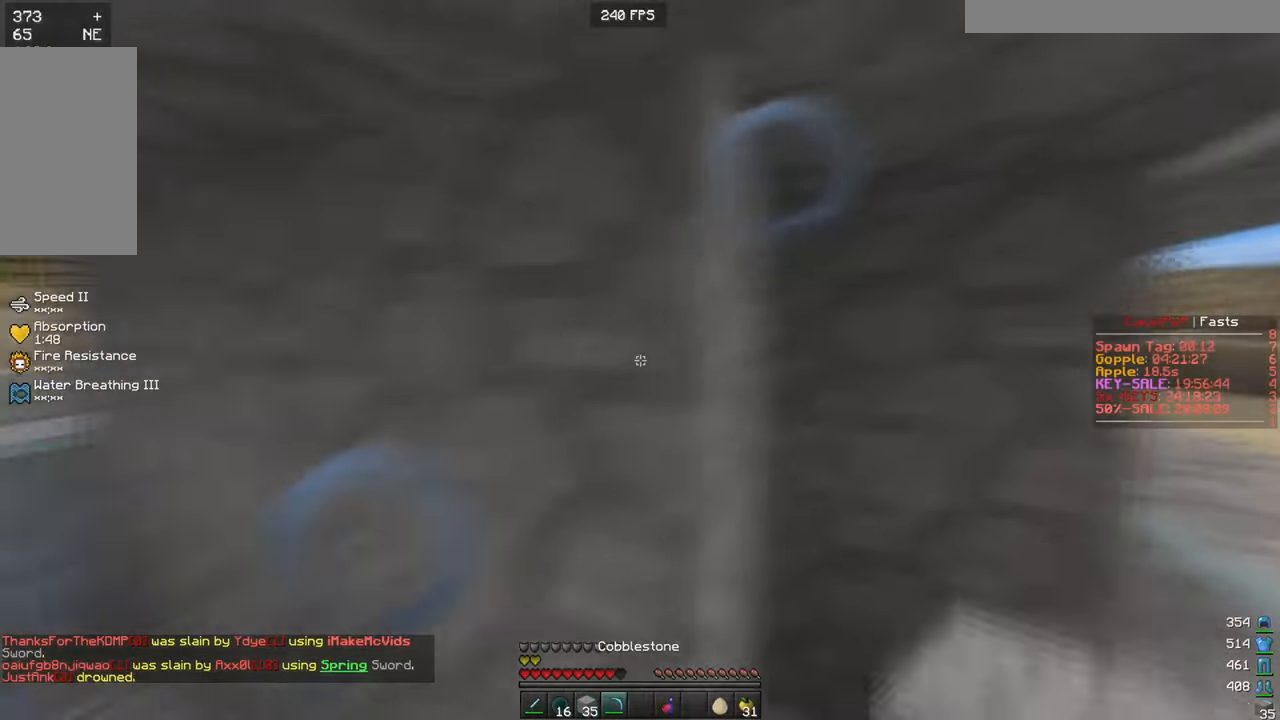
{"keys": ["a", "w"], "mouse": ["left"], "events": [[150, "w", "down"], [417, "mouse_left", "down"]]}
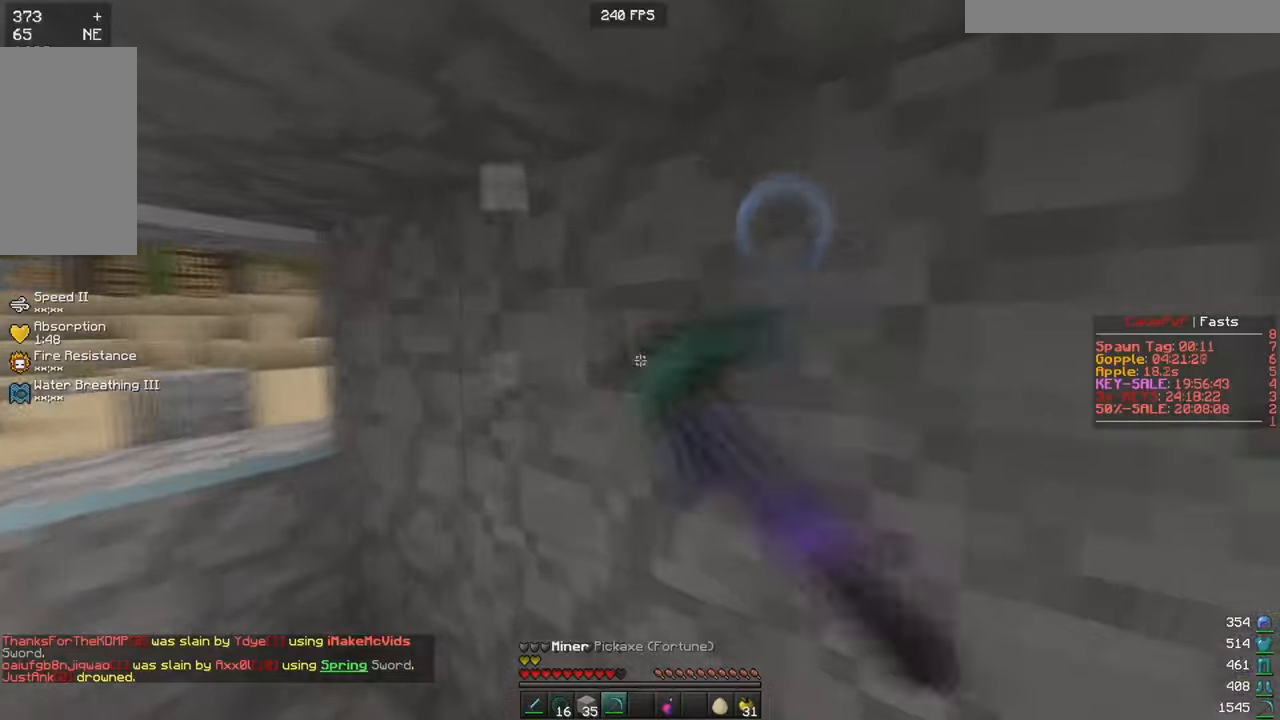
{"keys": [], "mouse": [], "events": [[100, "a", "up"], [167, "w", "up"], [417, "mouse_left", "up"]]}
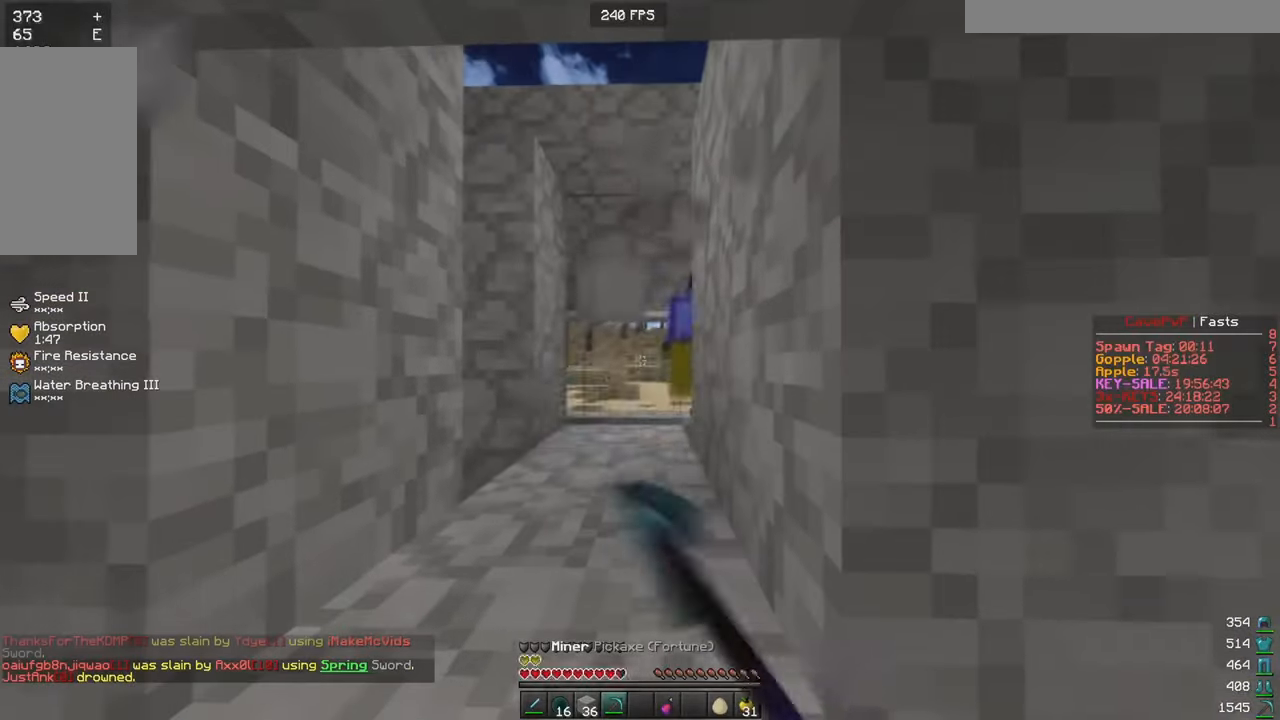
{"keys": ["a", "s"], "mouse": [], "events": [[17, "mouse_right", "down"], [217, "s", "down"], [401, "mouse_right", "up"], [501, "a", "down"]]}
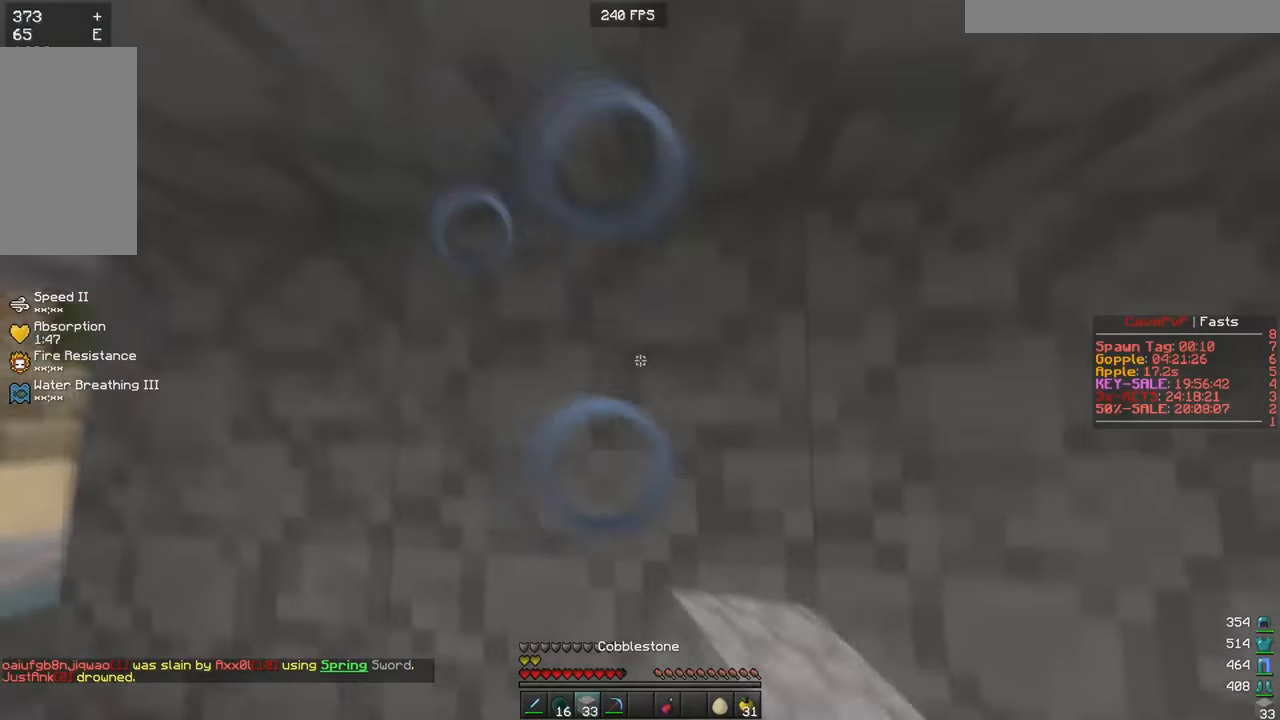
{"keys": ["w"], "mouse": ["left"], "events": [[16, "s", "up"], [200, "a", "up"], [250, "mouse_left", "down"], [350, "w", "down"]]}
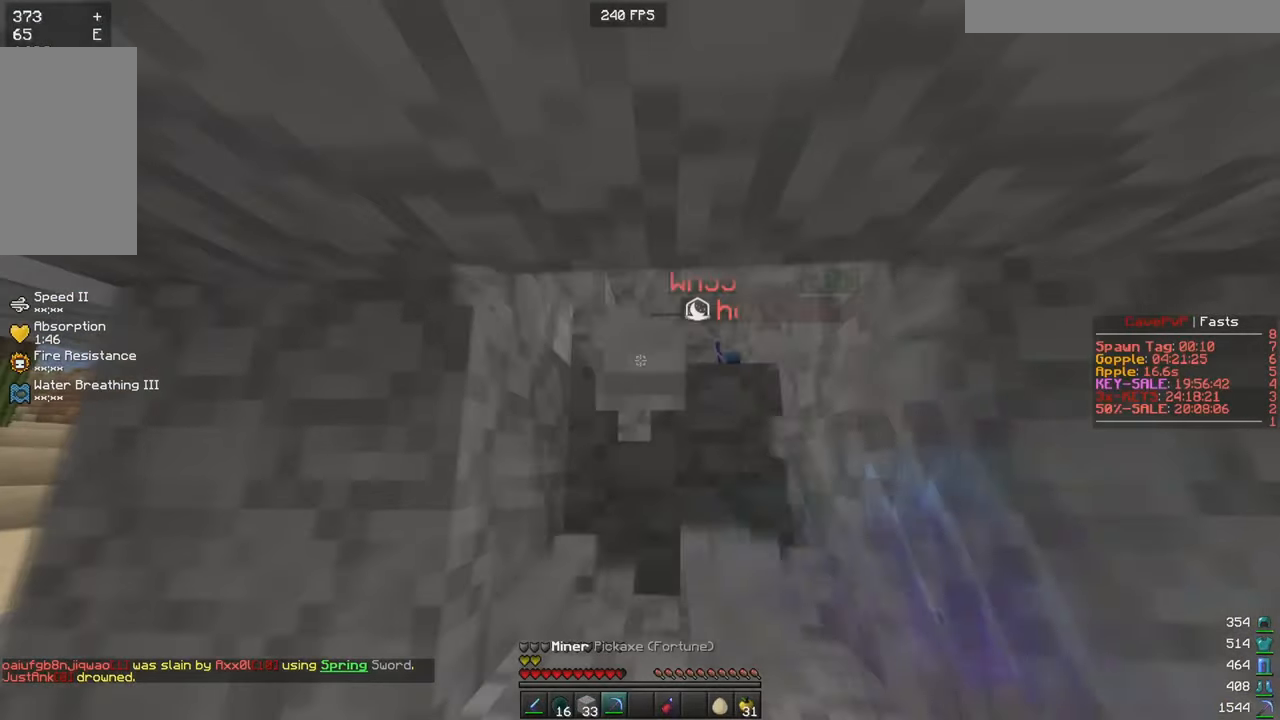
{"keys": [], "mouse": [], "events": [[117, "mouse_left", "up"], [117, "w", "up"], [284, "mouse_right", "down"], [401, "mouse_right", "up"]]}
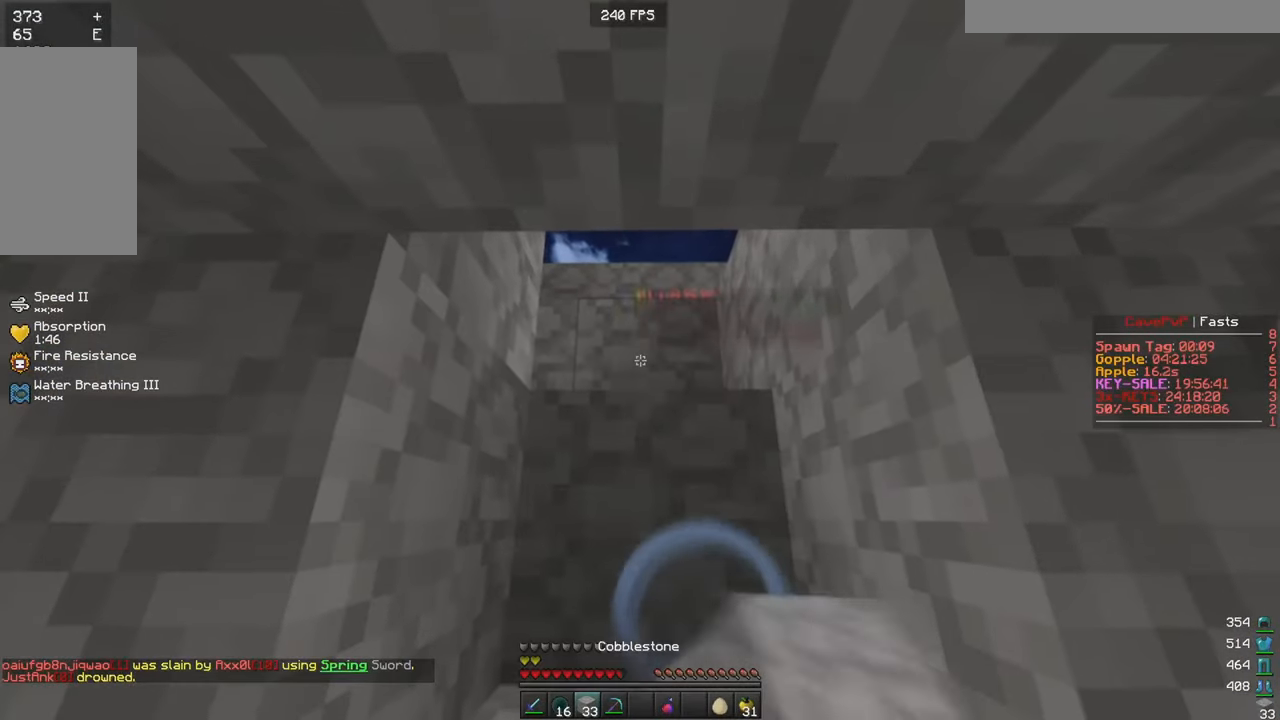
{"keys": [], "mouse": [], "events": [[33, "mouse_right", "down"], [83, "s", "down"], [150, "mouse_right", "up"], [333, "s", "up"]]}
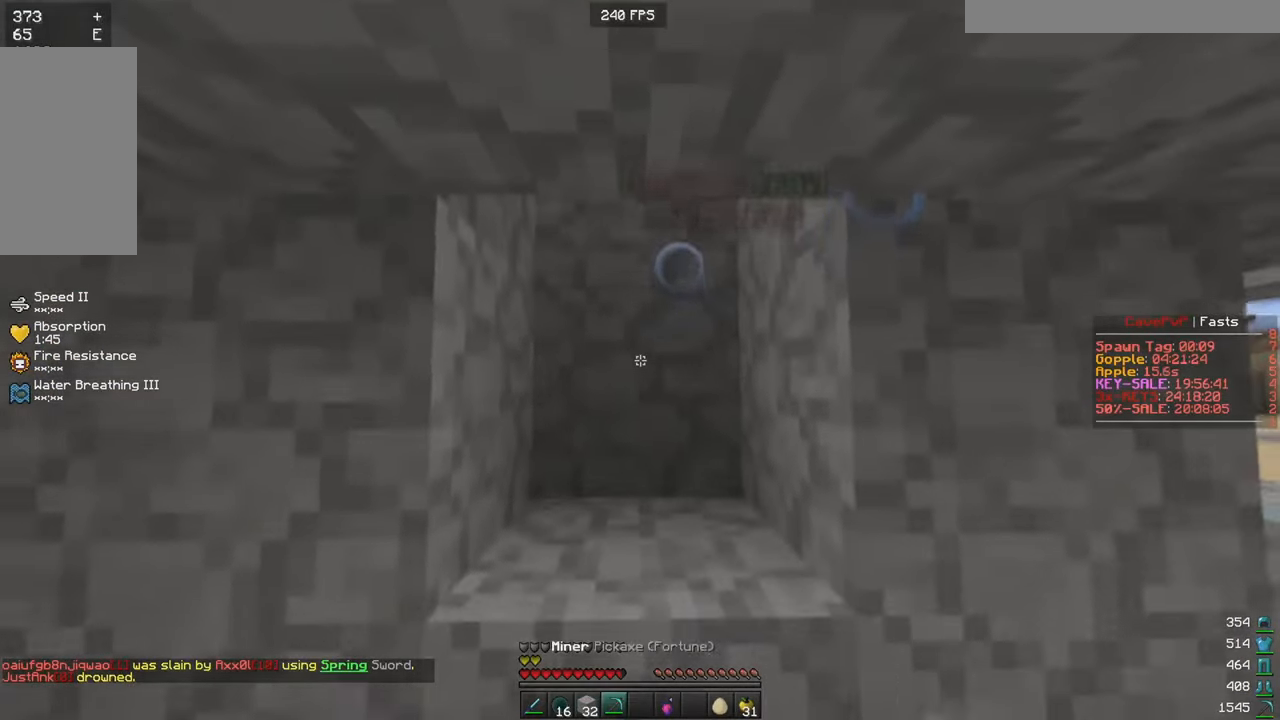
{"keys": [], "mouse": [], "events": [[217, "mouse_right", "down"], [451, "mouse_right", "up"]]}
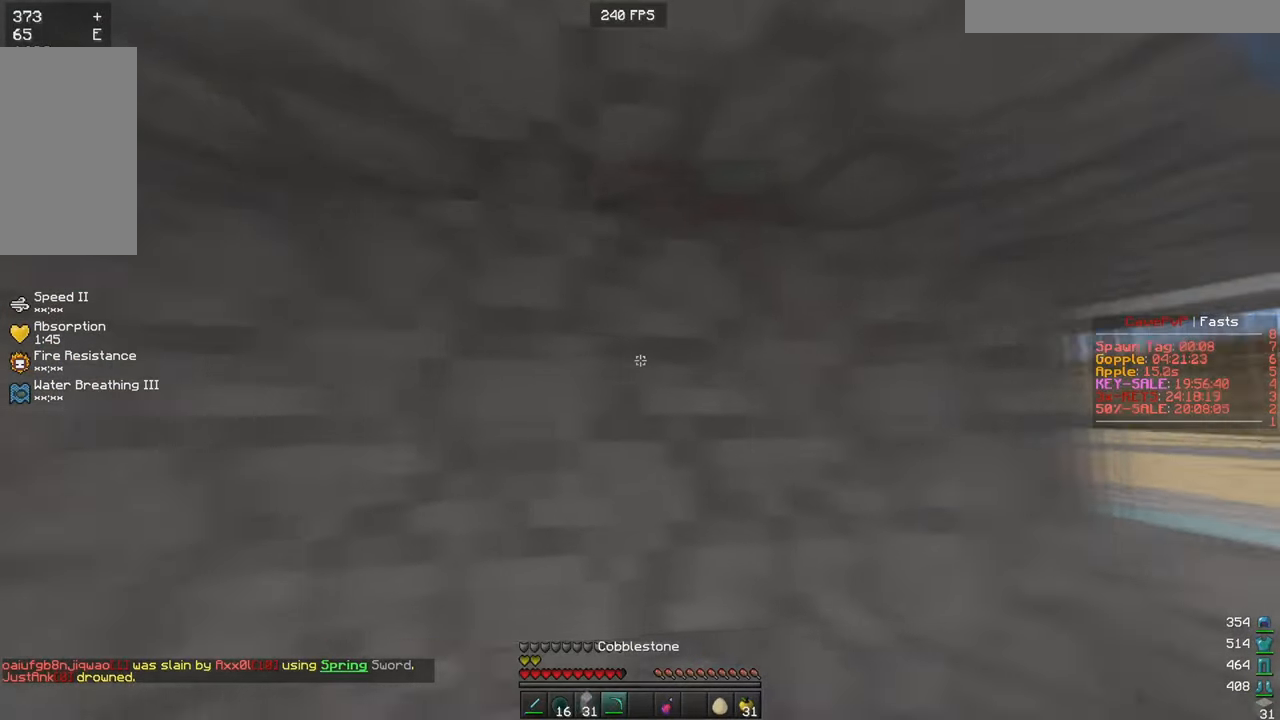
{"keys": ["d", "w"], "mouse": ["left"], "events": [[183, "d", "down"], [250, "w", "down"], [383, "mouse_left", "down"]]}
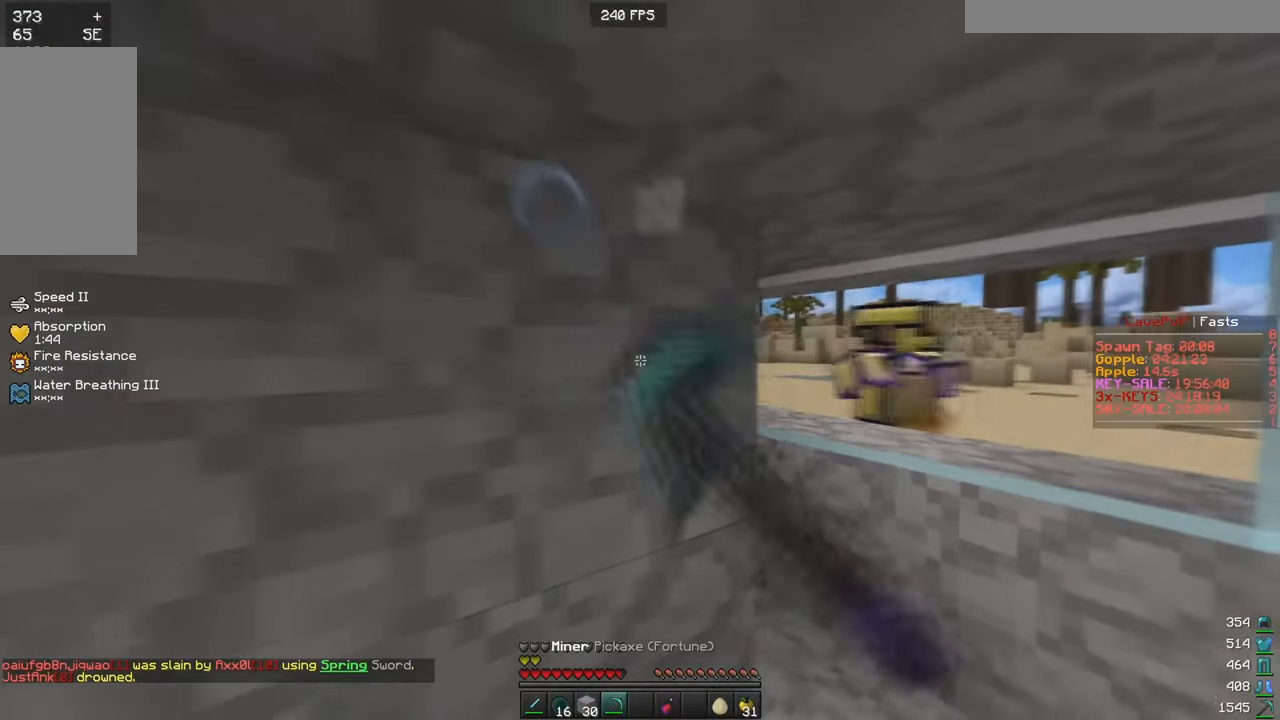
{"keys": ["d", "w"], "mouse": ["left"], "events": [[50, "mouse_left", "up"], [384, "mouse_left", "down"]]}
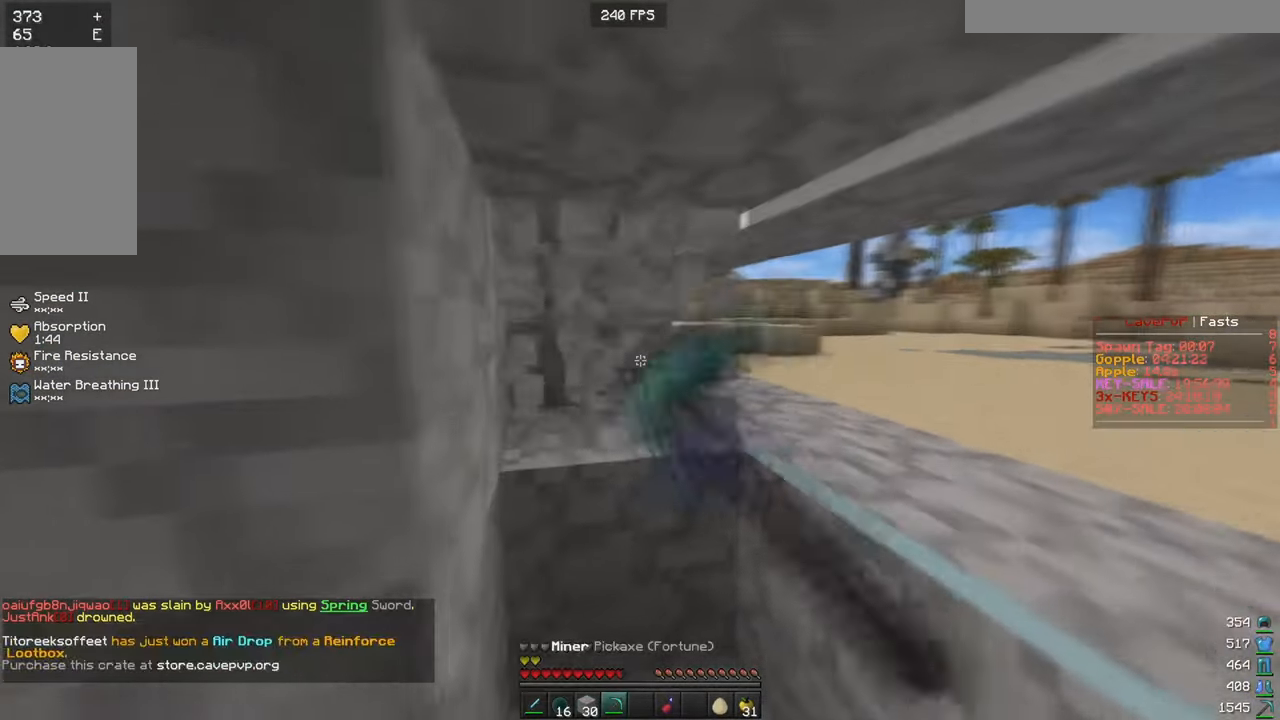
{"keys": [], "mouse": [], "events": [[150, "d", "up"], [183, "mouse_left", "up"], [400, "w", "up"]]}
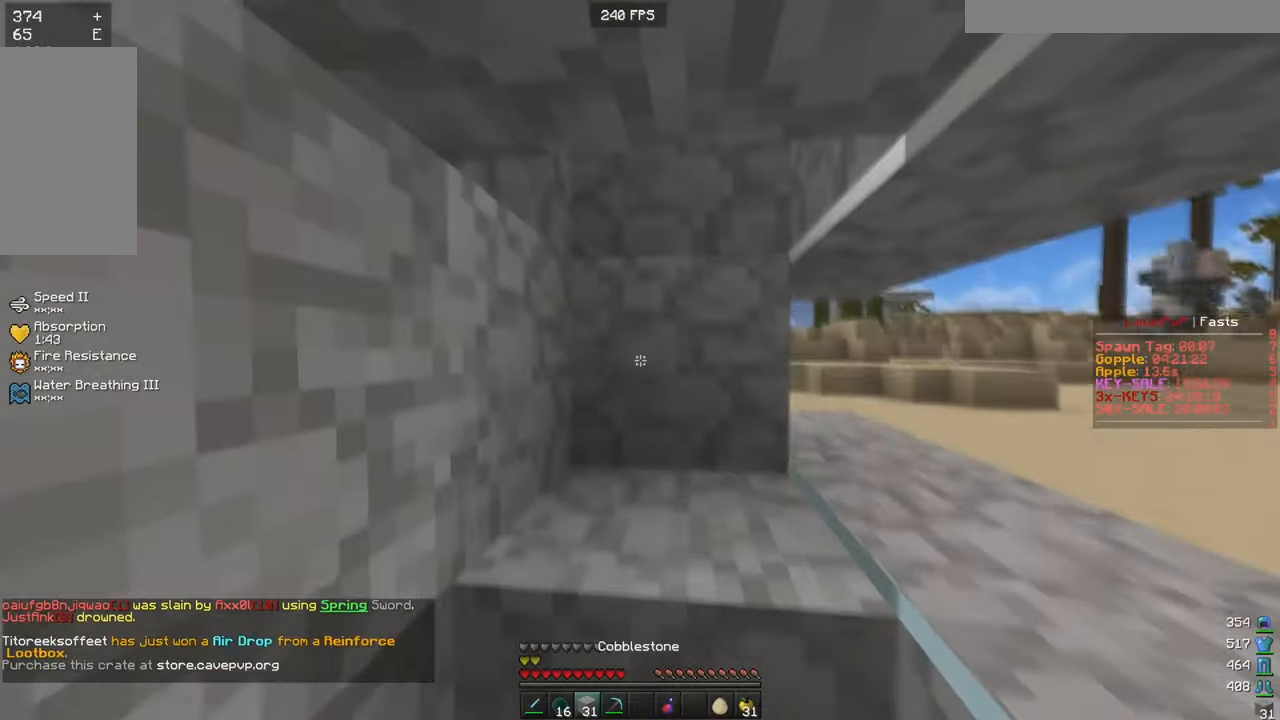
{"keys": [], "mouse": [], "events": [[50, "d", "down"], [184, "d", "up"]]}
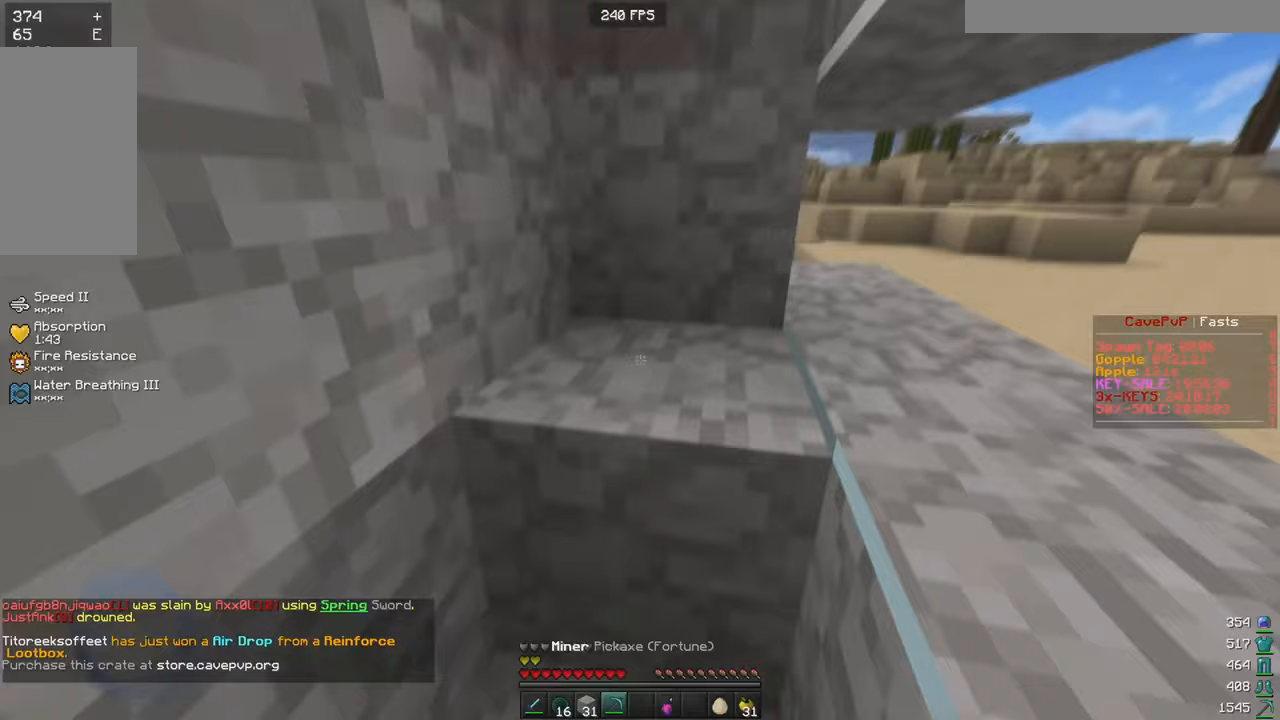
{"keys": ["s"], "mouse": [], "events": [[33, "mouse_left", "down"], [250, "s", "down"], [317, "mouse_left", "up"], [367, "a", "down"], [501, "a", "up"]]}
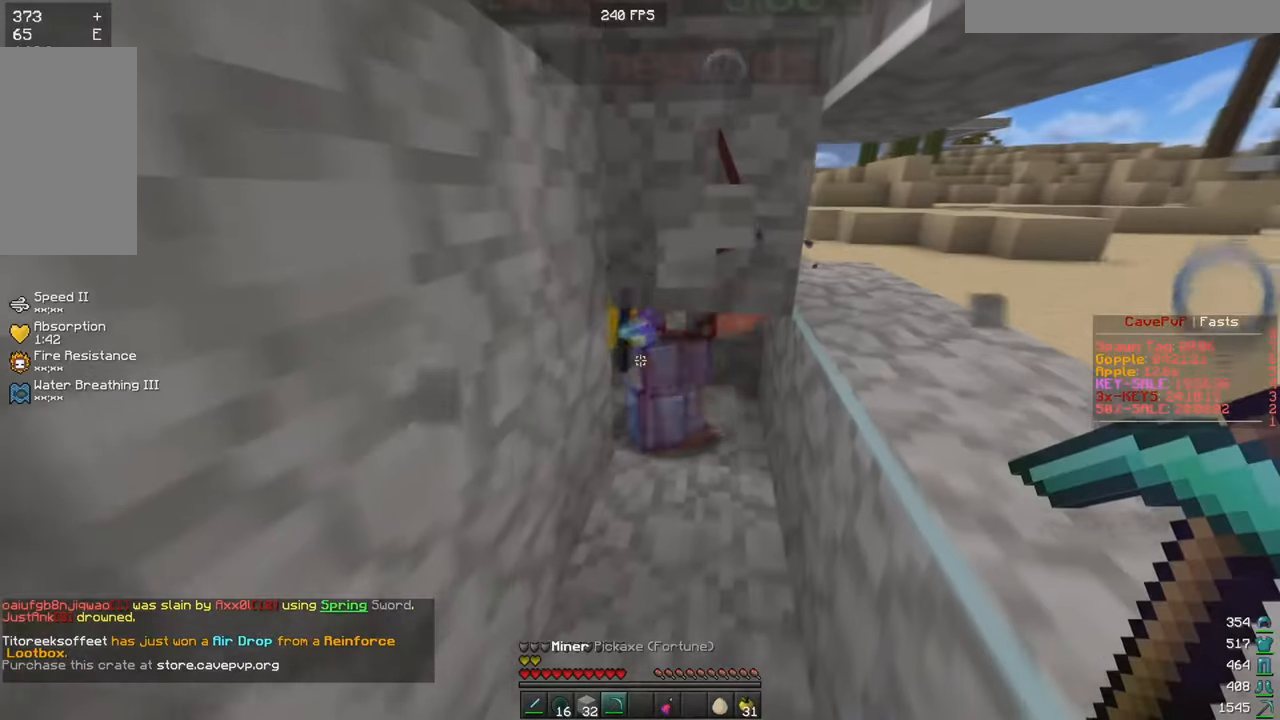
{"keys": ["a", "s"], "mouse": [], "events": [[66, "s", "up"], [250, "mouse_right", "down"], [333, "s", "down"], [350, "mouse_right", "up"], [400, "a", "down"]]}
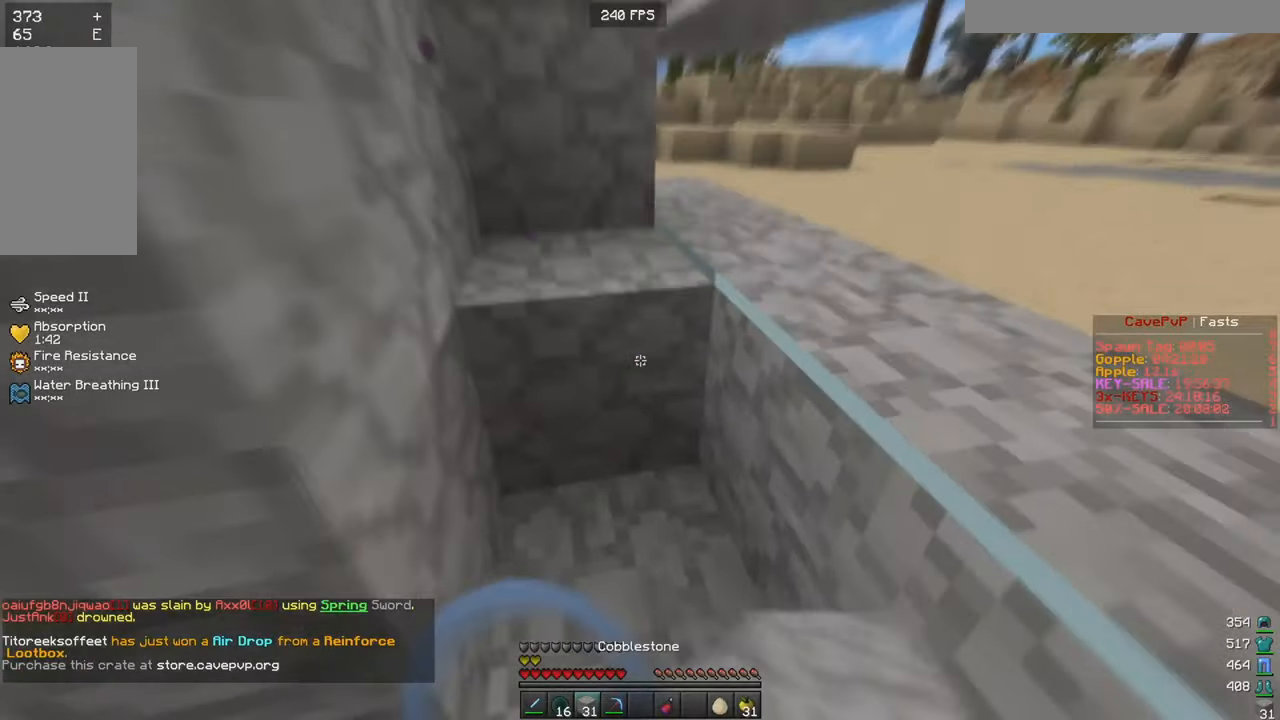
{"keys": ["d", "w"], "mouse": [], "events": [[17, "a", "up"], [83, "s", "up"], [300, "w", "down"], [384, "d", "down"]]}
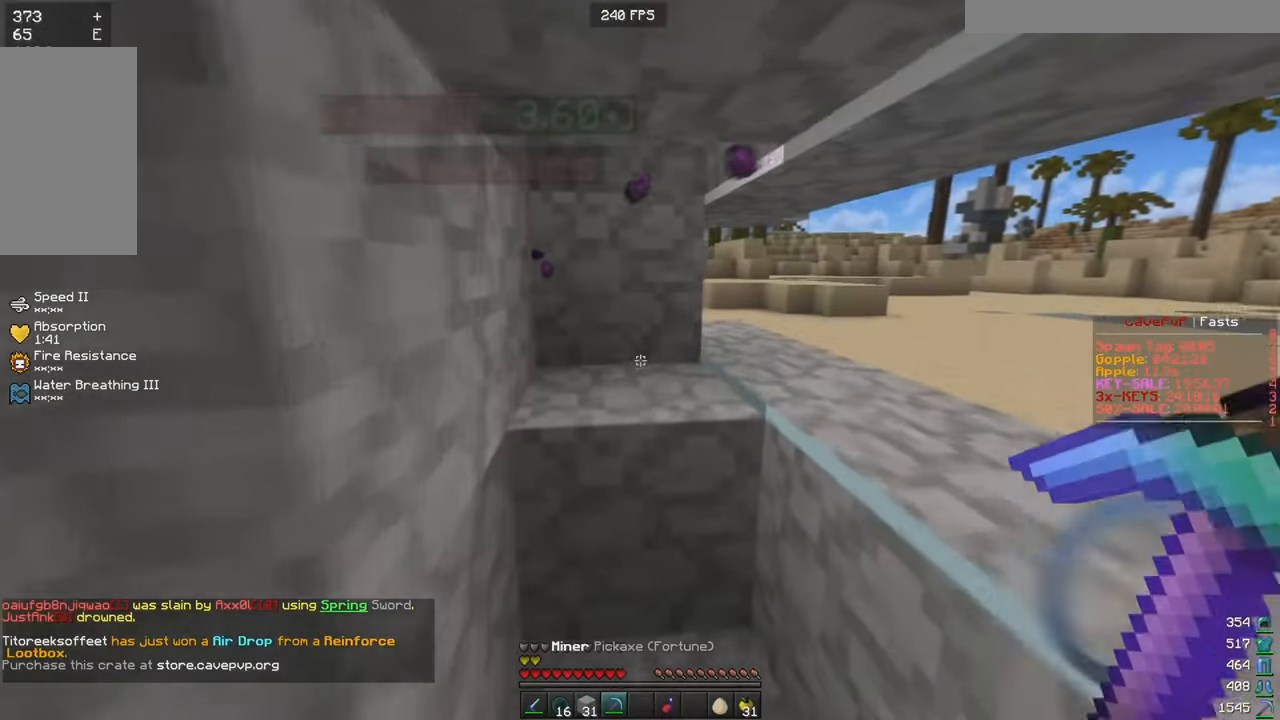
{"keys": [], "mouse": ["left"], "events": [[384, "d", "up"], [417, "mouse_left", "down"], [450, "w", "up"]]}
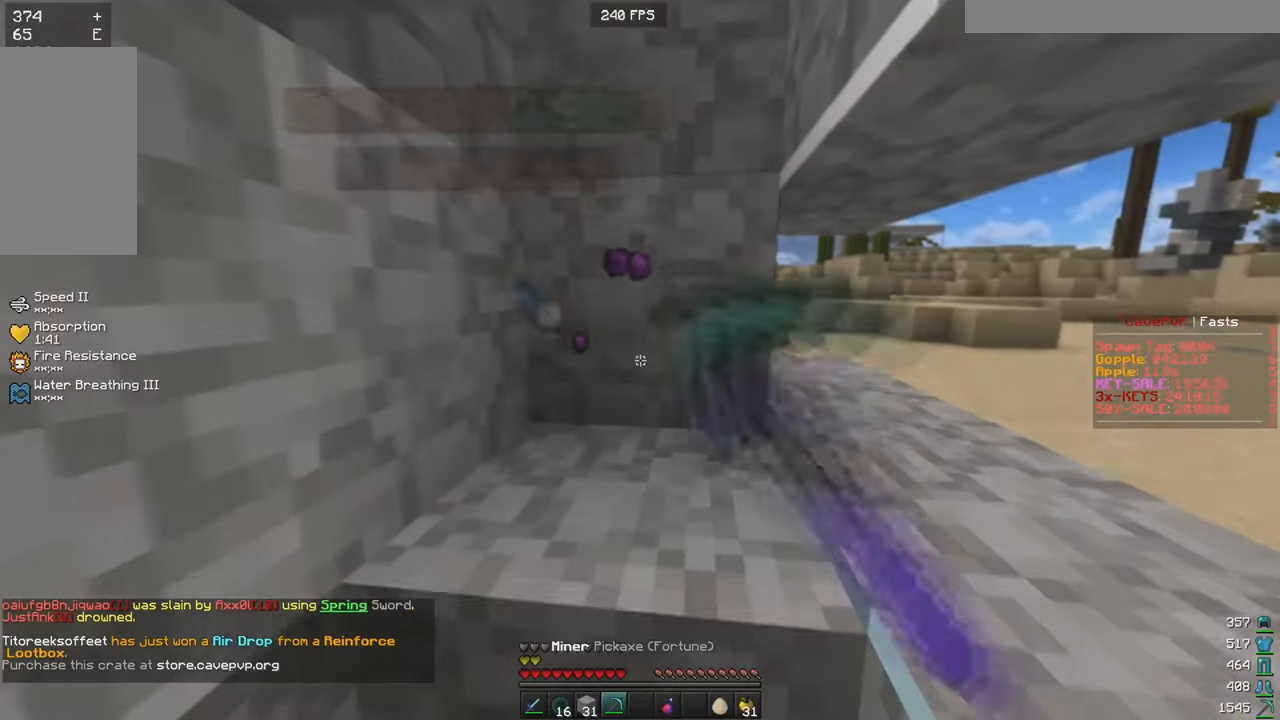
{"keys": [], "mouse": [], "events": [[100, "mouse_left", "up"]]}
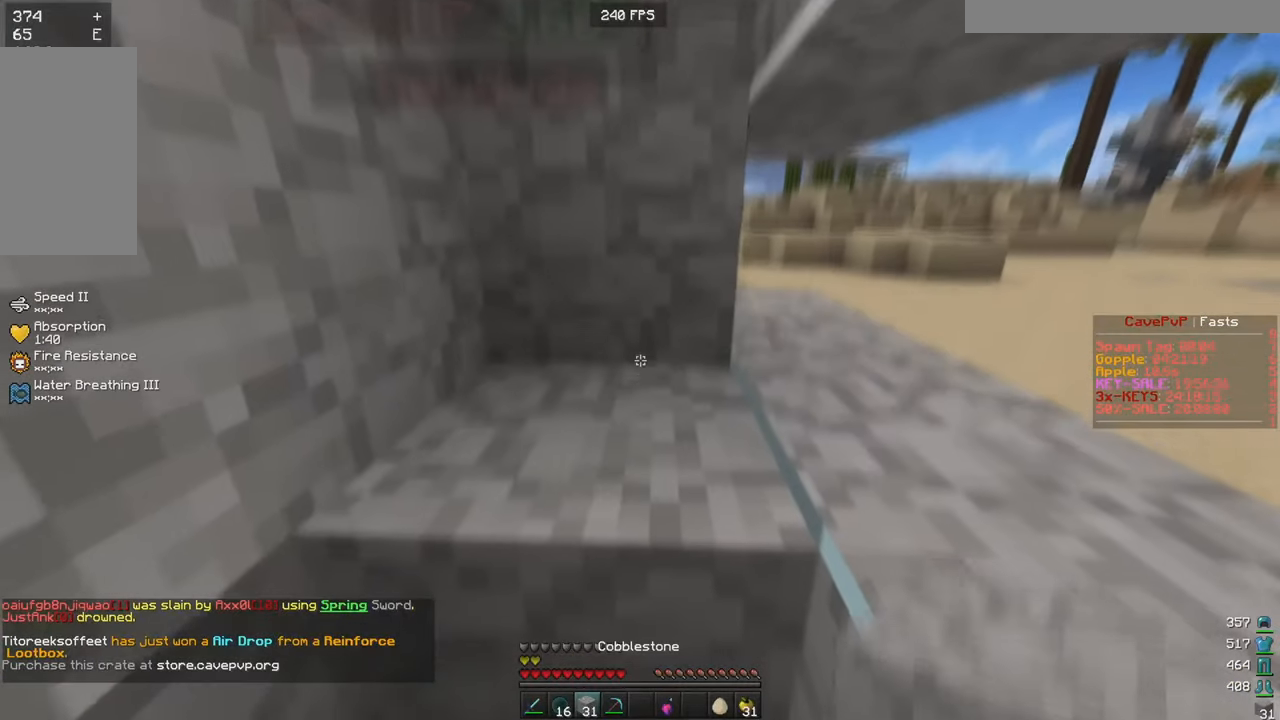
{"keys": [], "mouse": ["right"], "events": [[150, "mouse_left", "down"], [150, "s", "down"], [317, "s", "up"], [434, "mouse_left", "up"], [500, "mouse_right", "down"]]}
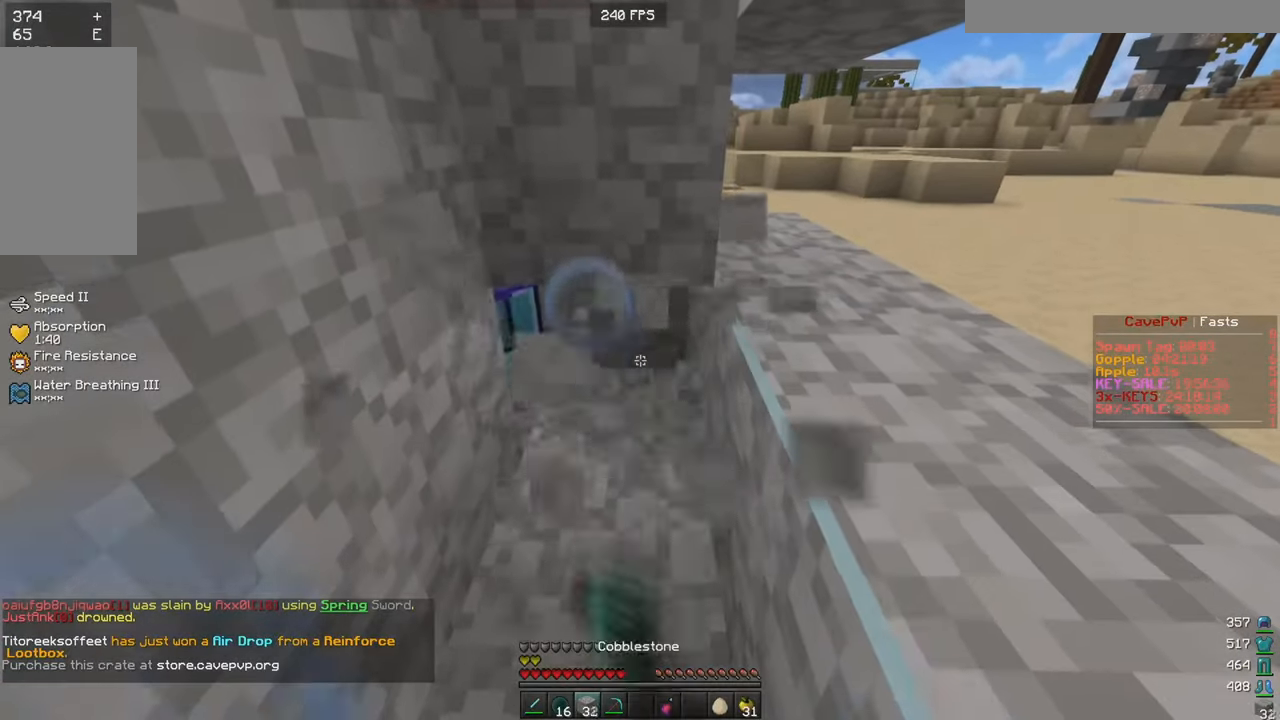
{"keys": [], "mouse": ["left"], "events": [[117, "mouse_right", "up"], [434, "mouse_left", "down"]]}
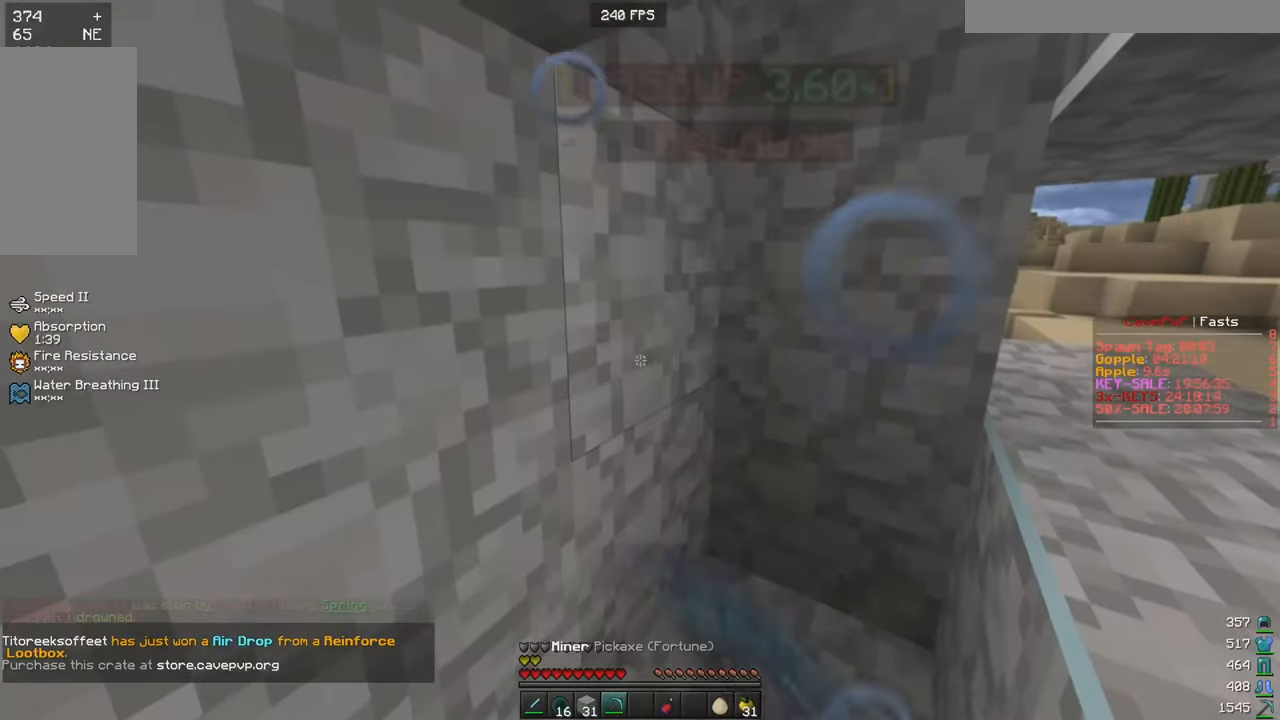
{"keys": [], "mouse": [], "events": [[50, "d", "down"], [150, "d", "up"], [333, "mouse_left", "up"]]}
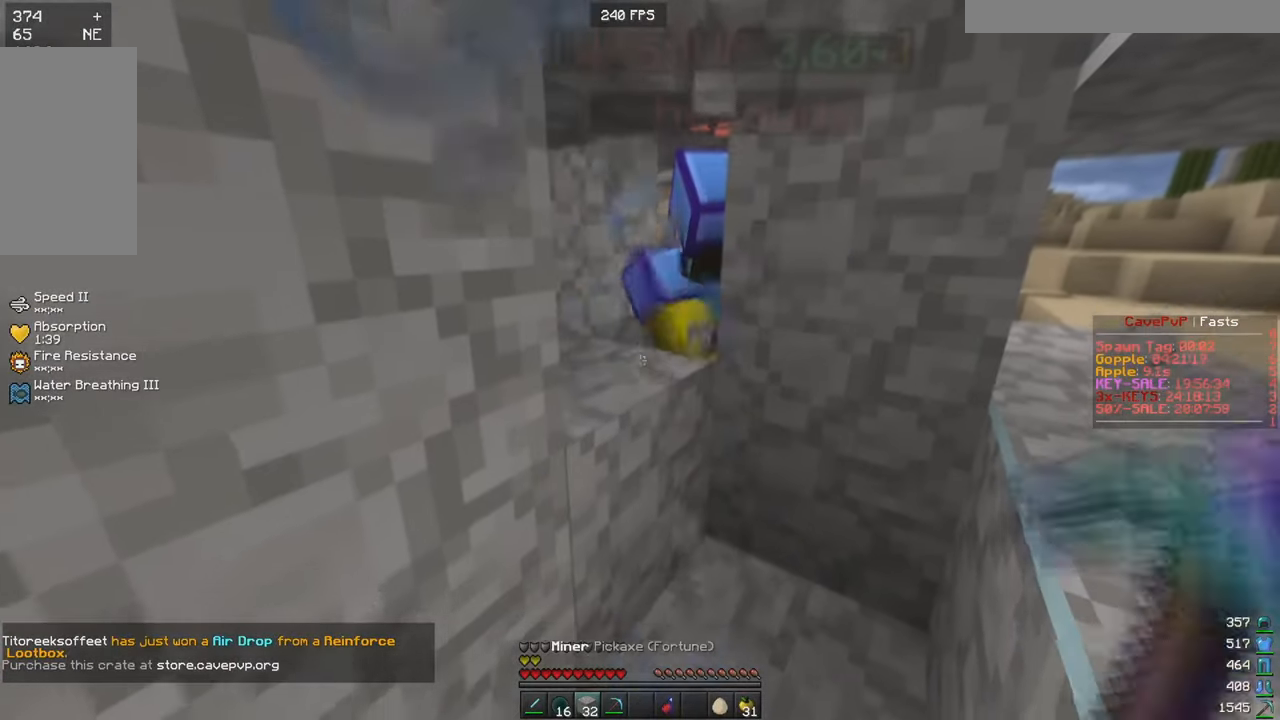
{"keys": ["a", "s"], "mouse": [], "events": [[117, "mouse_right", "down"], [234, "mouse_right", "up"], [284, "a", "down"], [351, "s", "down"]]}
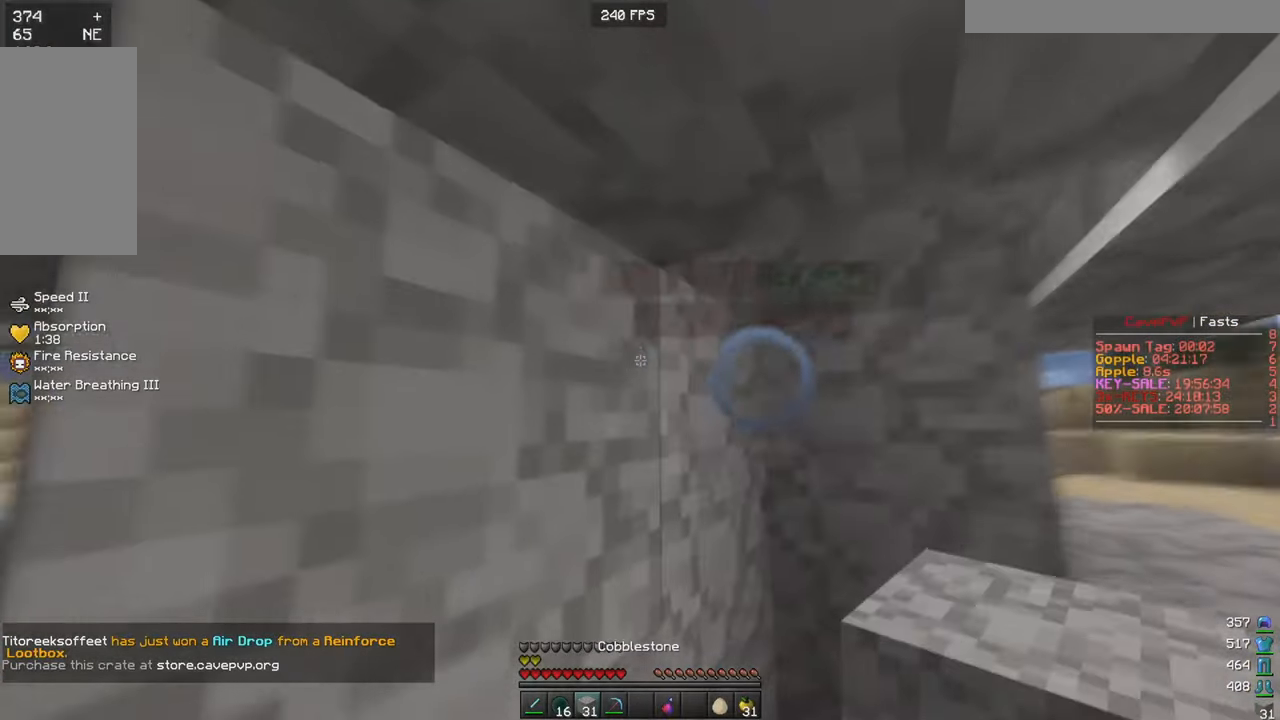
{"keys": [], "mouse": ["right"], "events": [[17, "s", "up"], [50, "a", "up"], [384, "mouse_right", "down"]]}
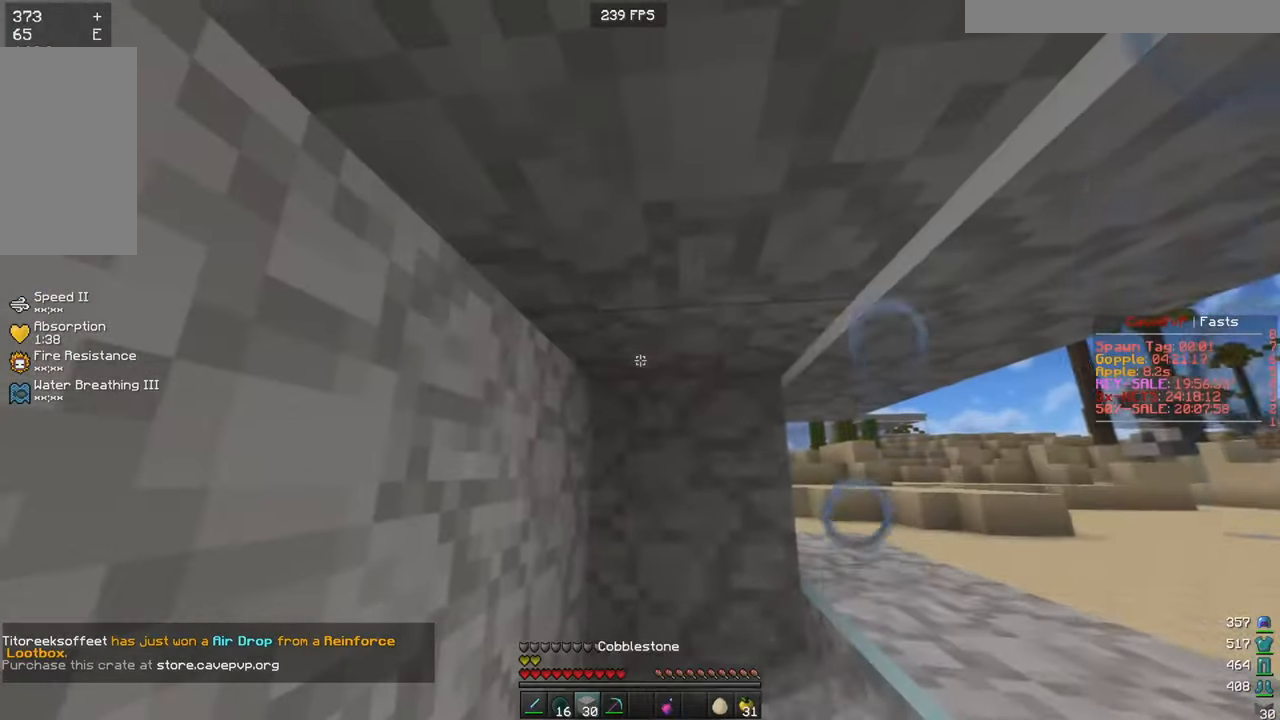
{"keys": ["w"], "mouse": [], "events": [[17, "mouse_right", "up"], [318, "w", "down"]]}
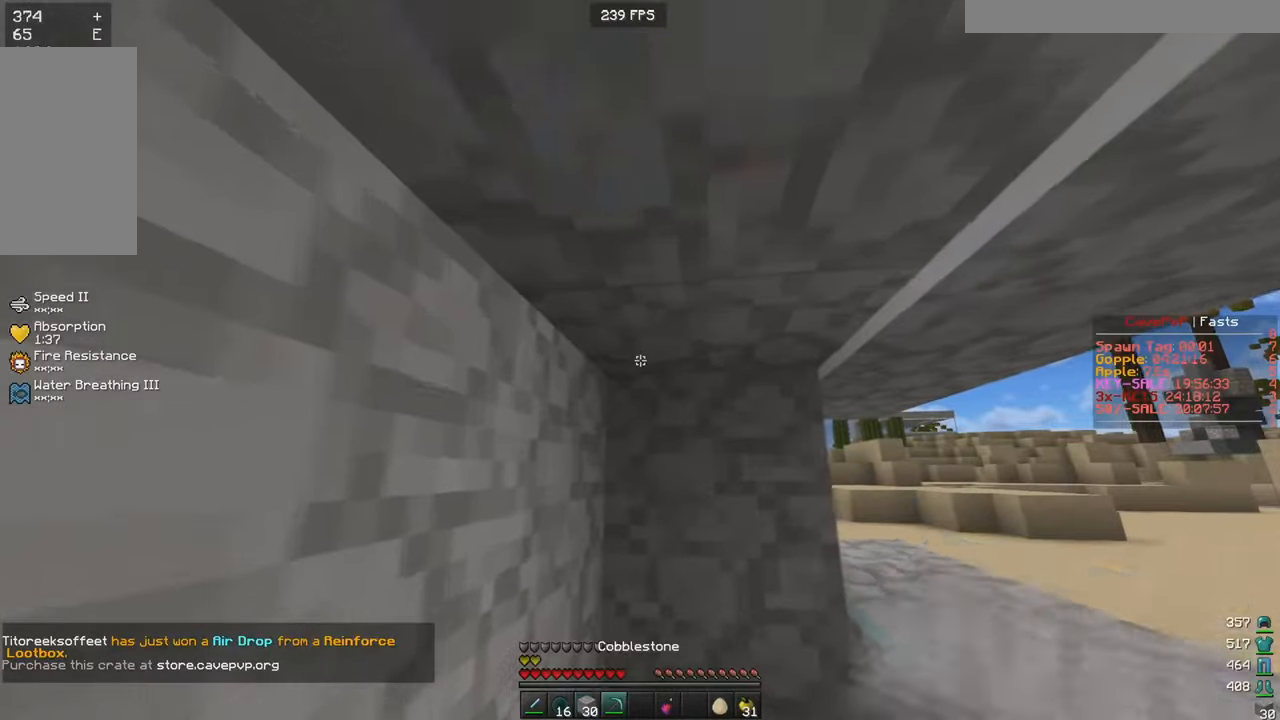
{"keys": ["d", "w"], "mouse": ["left"], "events": [[200, "d", "down"], [250, "d", "up"], [350, "mouse_left", "down"], [417, "d", "down"]]}
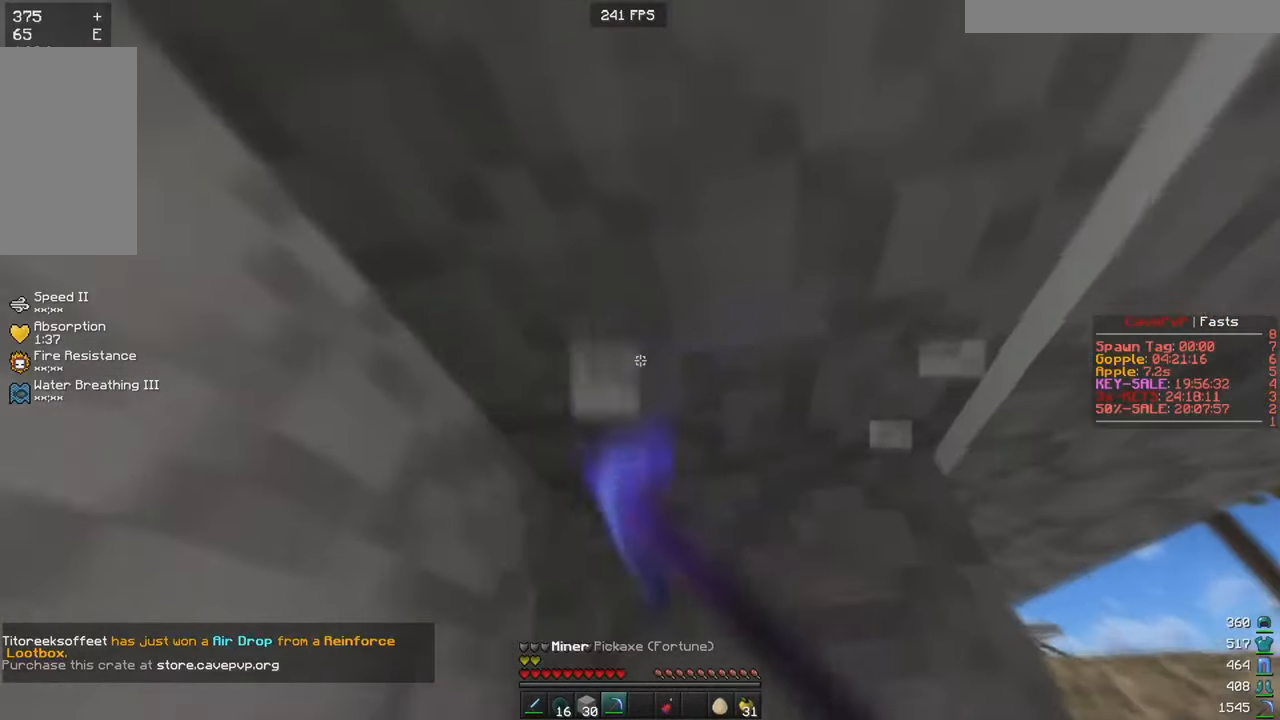
{"keys": [], "mouse": [], "events": [[83, "d", "up"], [233, "w", "up"], [300, "mouse_left", "up"]]}
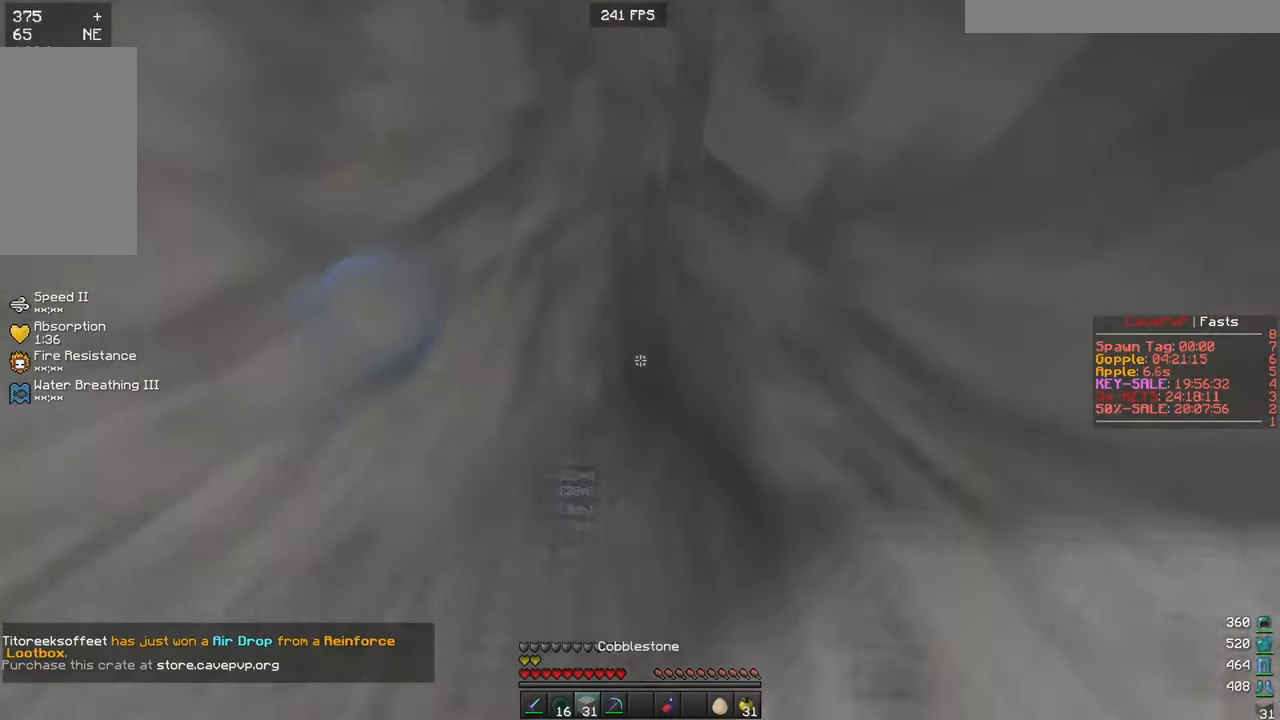
{"keys": [], "mouse": ["left"], "events": [[117, "mouse_right", "down"], [234, "mouse_right", "up"], [417, "mouse_left", "down"]]}